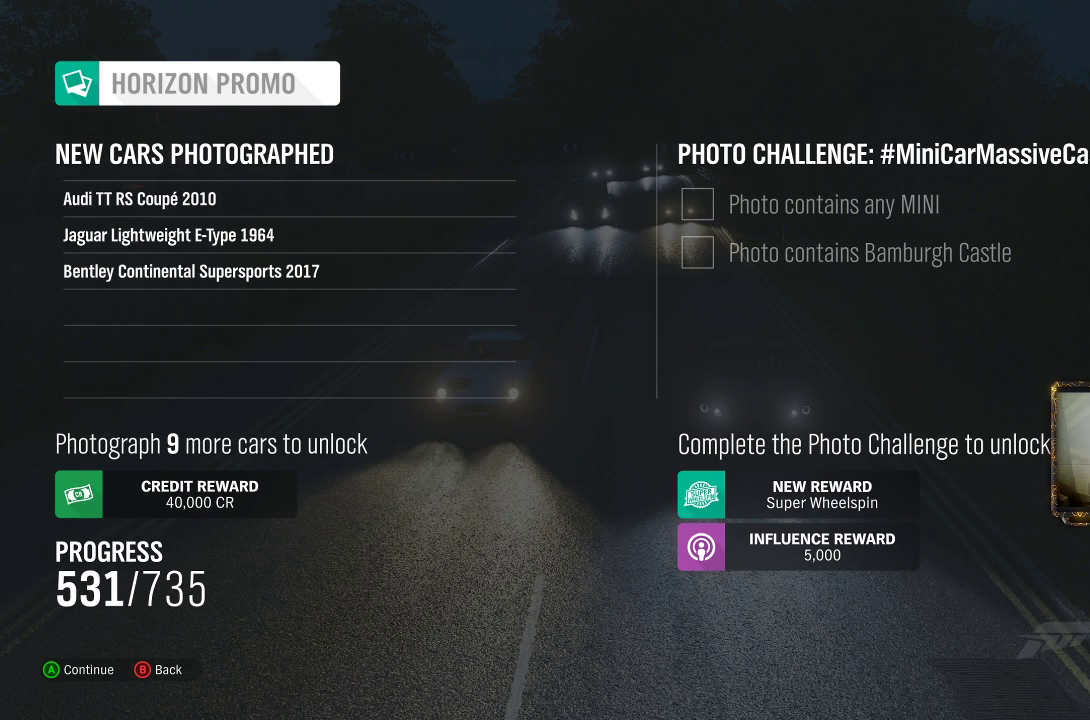
Gameplay with a controller (Xbox layout); each line is a JSON object with the inputs held at the frame after it. "events" lists button and stick changes between this image and that frame as [ms after this image, input, new state], when the widget could be followed in between. Not read: R3.
{"buttons": ["R2"], "left_stick": "center", "right_stick": "center", "events": [[500, "R2", "down"]]}
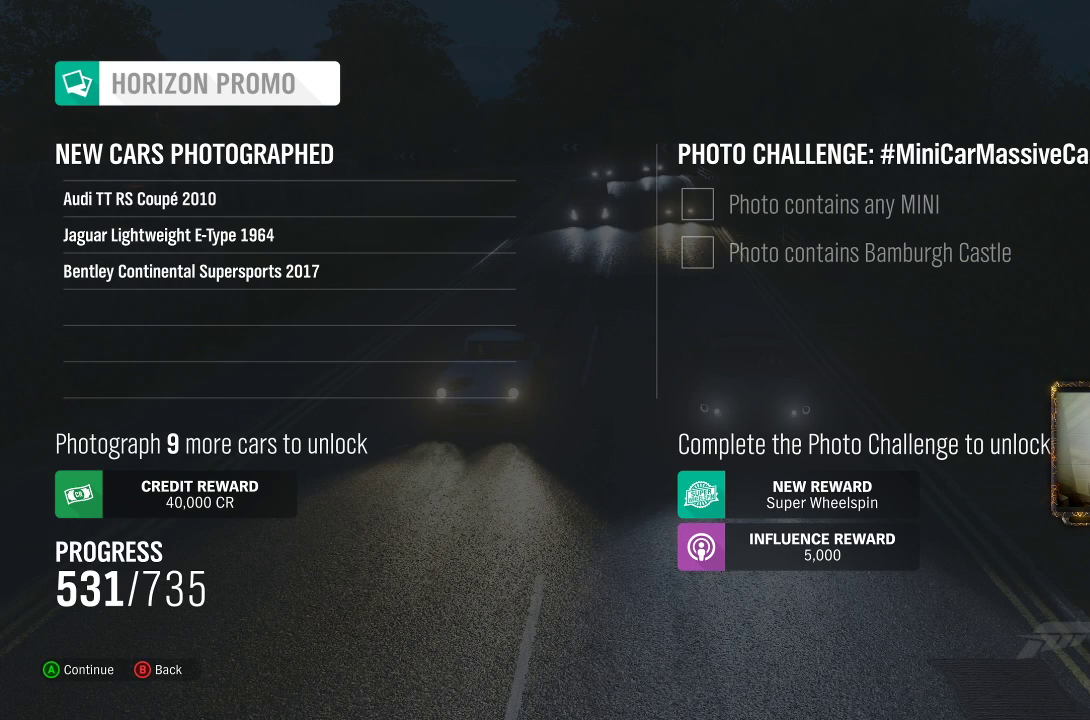
{"buttons": ["R2"], "left_stick": "center", "right_stick": "center", "events": []}
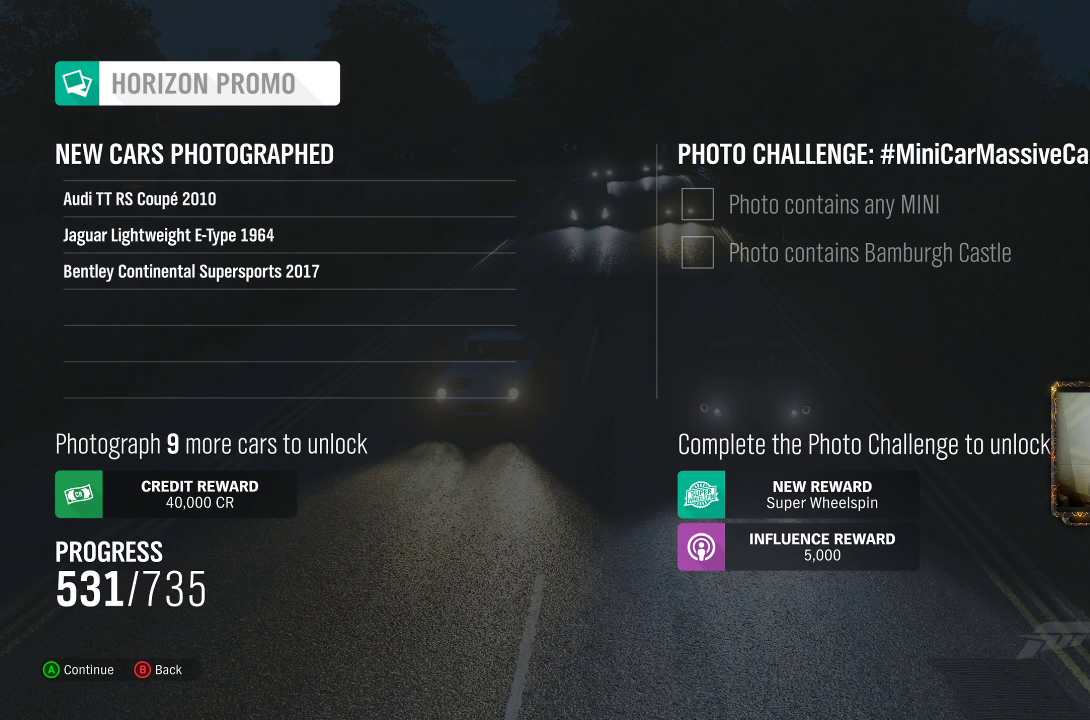
{"buttons": [], "left_stick": "center", "right_stick": "center", "events": [[400, "R2", "up"]]}
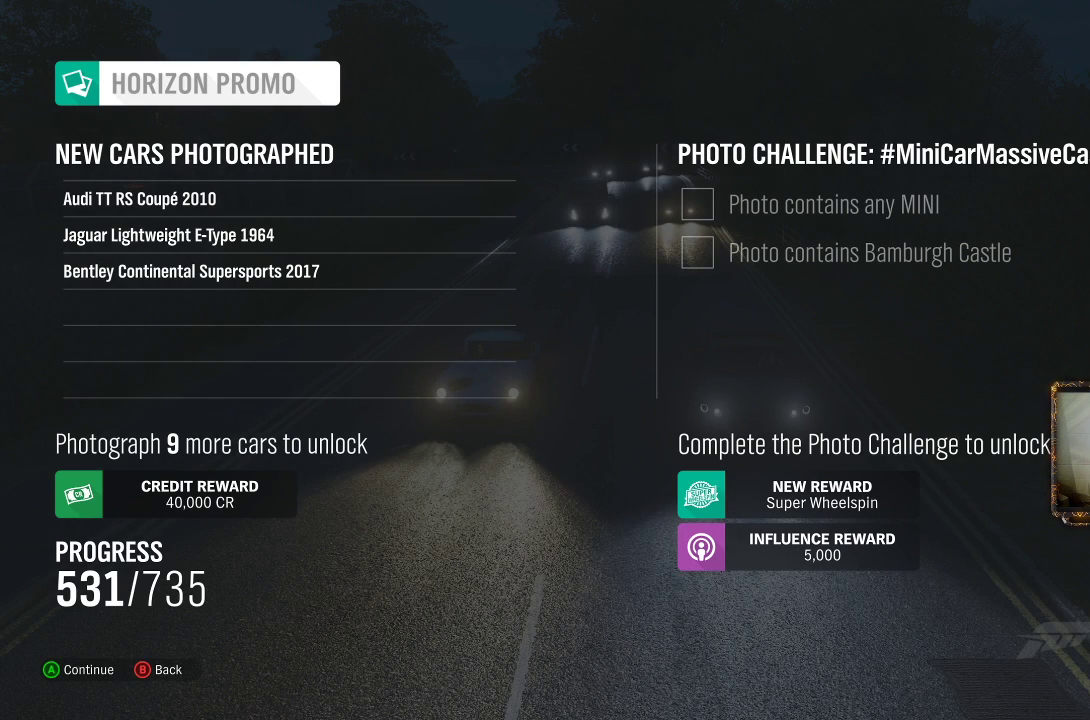
{"buttons": [], "left_stick": "center", "right_stick": "center", "events": []}
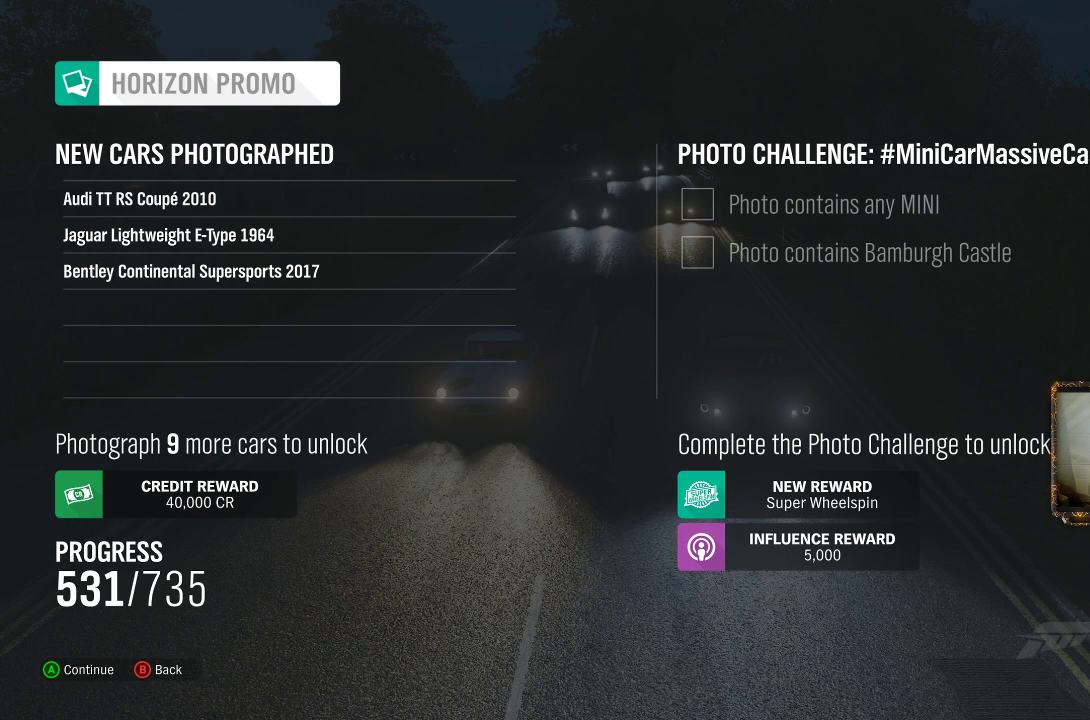
{"buttons": [], "left_stick": "center", "right_stick": "center", "events": []}
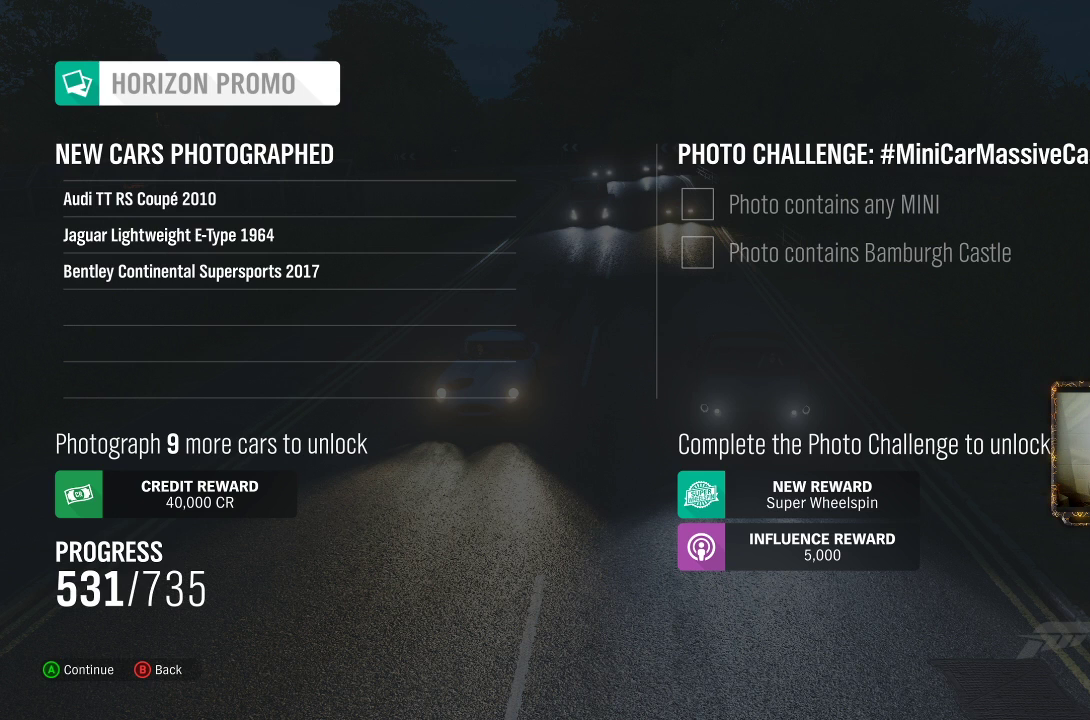
{"buttons": [], "left_stick": "center", "right_stick": "center", "events": [[50, "B", "down"], [300, "B", "up"]]}
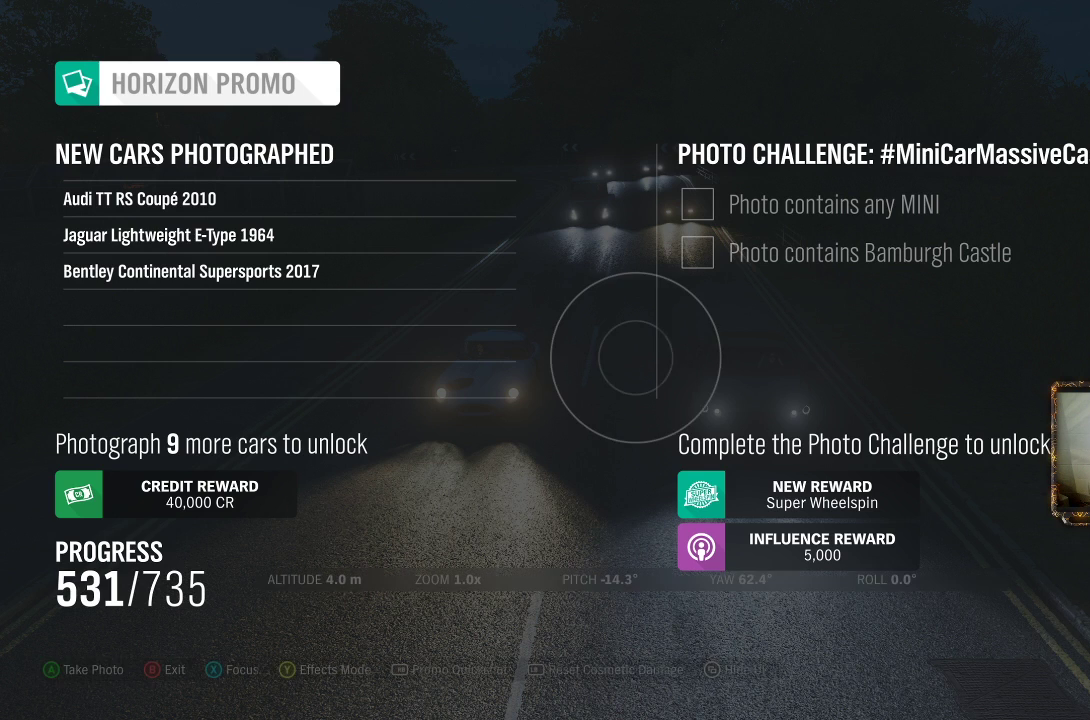
{"buttons": [], "left_stick": "center", "right_stick": "center", "events": []}
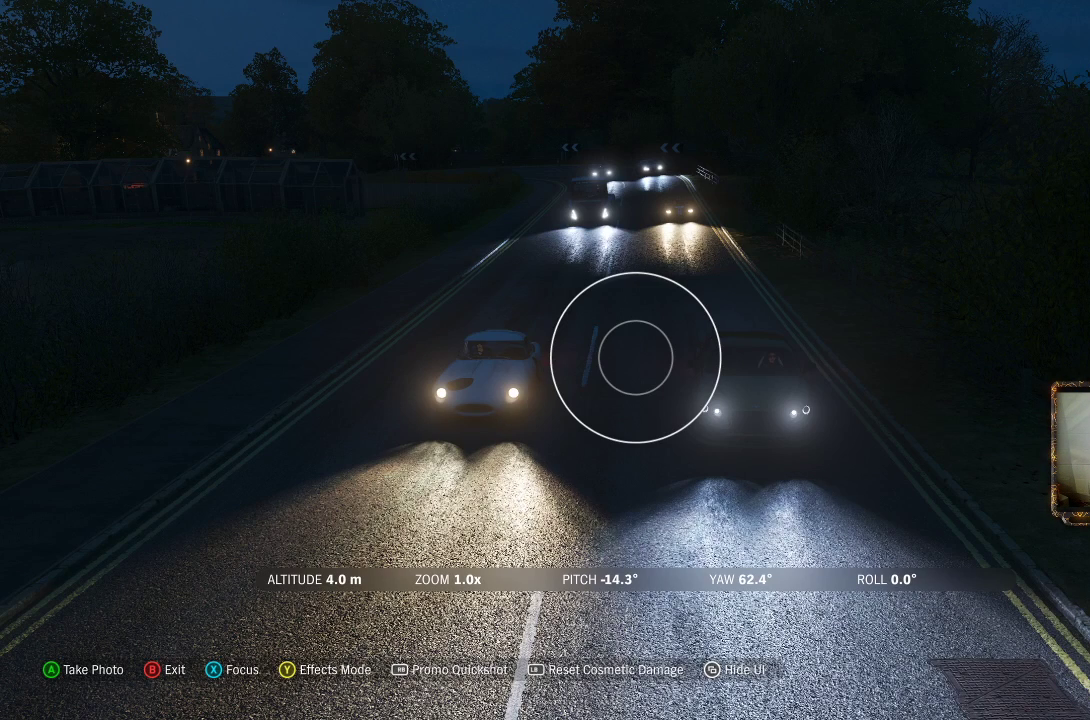
{"buttons": ["R2"], "left_stick": "center", "right_stick": "center", "events": [[233, "R2", "down"]]}
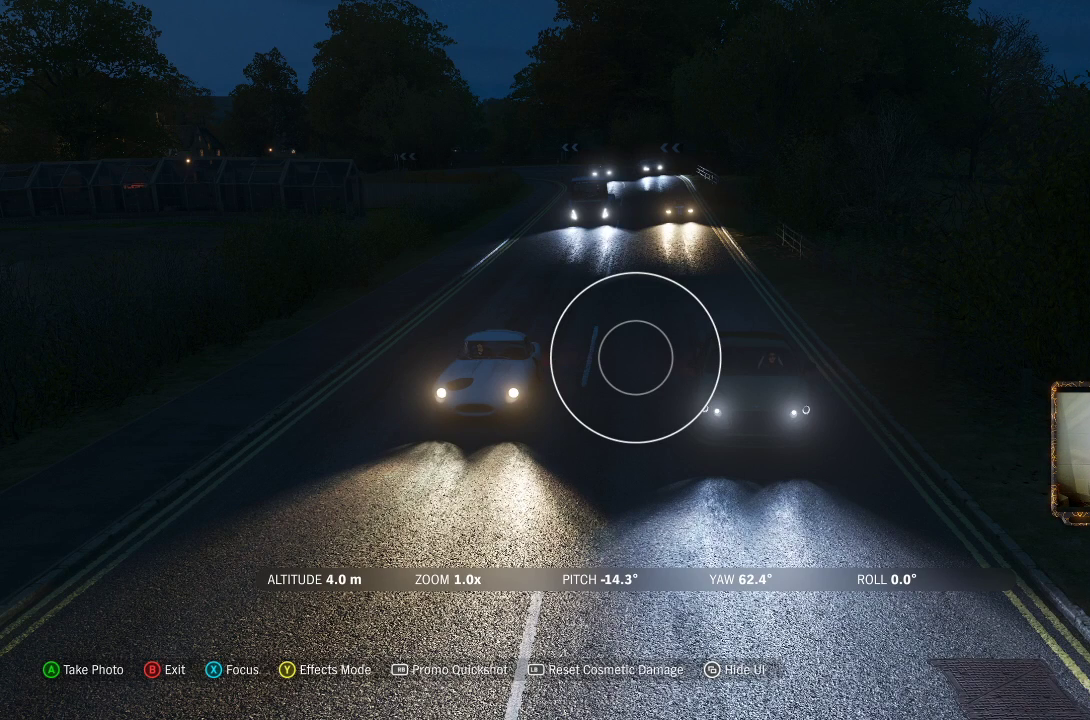
{"buttons": ["R2"], "left_stick": "center", "right_stick": "center", "events": [[267, "A", "down"], [300, "A", "up"]]}
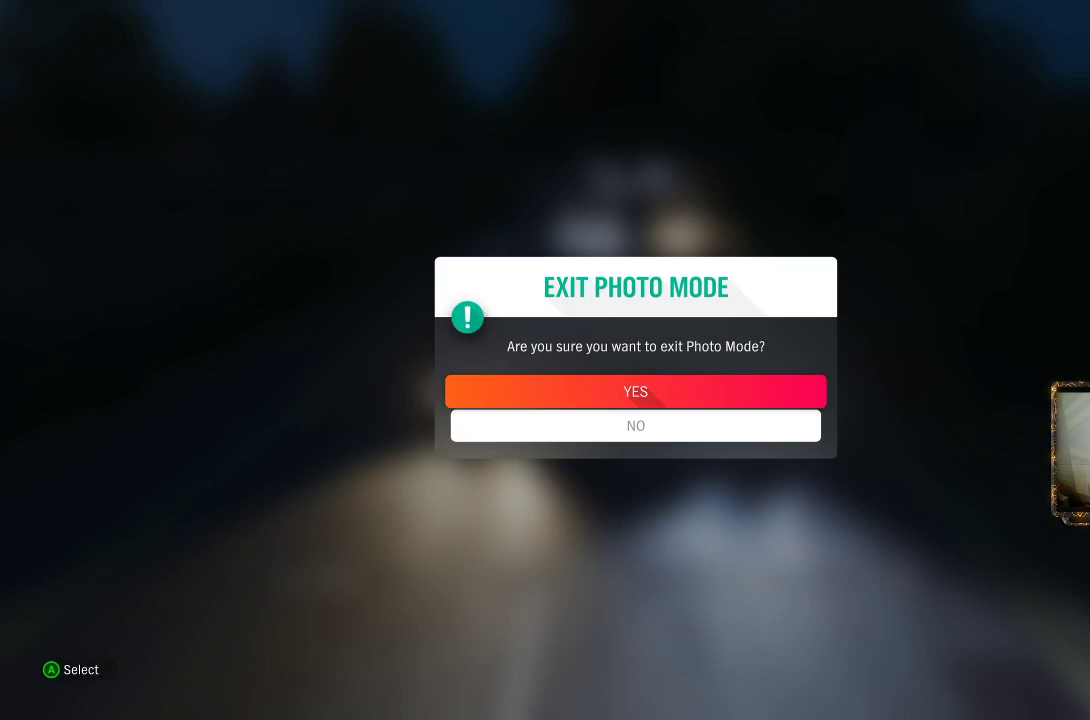
{"buttons": ["R2"], "left_stick": "center", "right_stick": "center", "events": []}
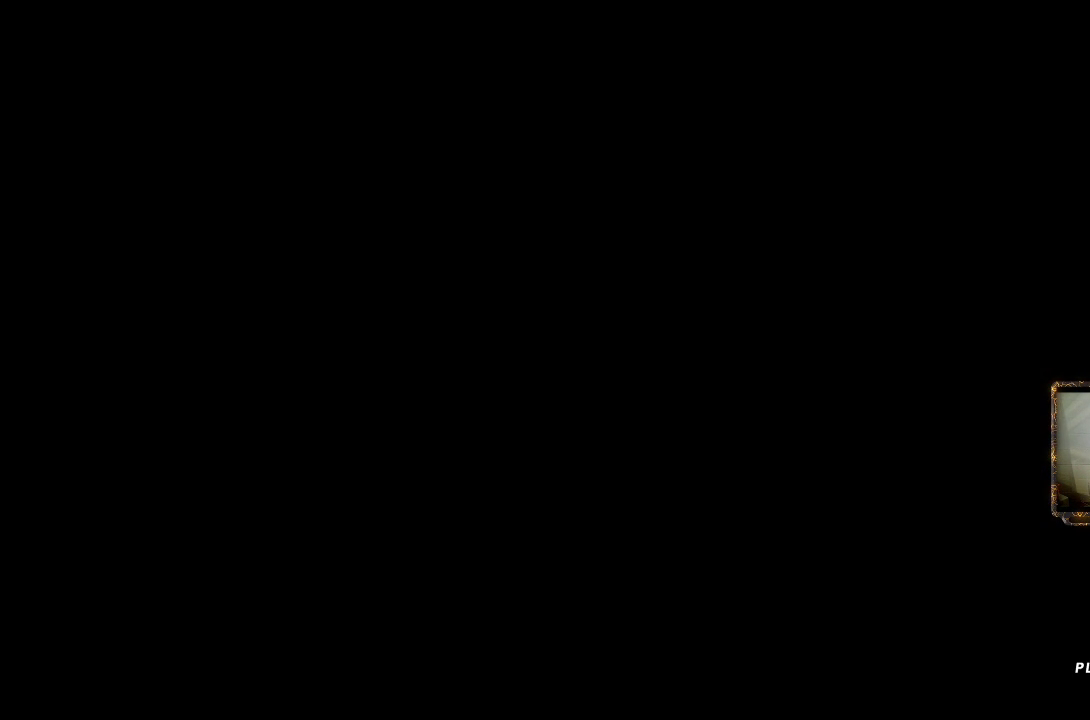
{"buttons": ["R2"], "left_stick": "center", "right_stick": "center", "events": []}
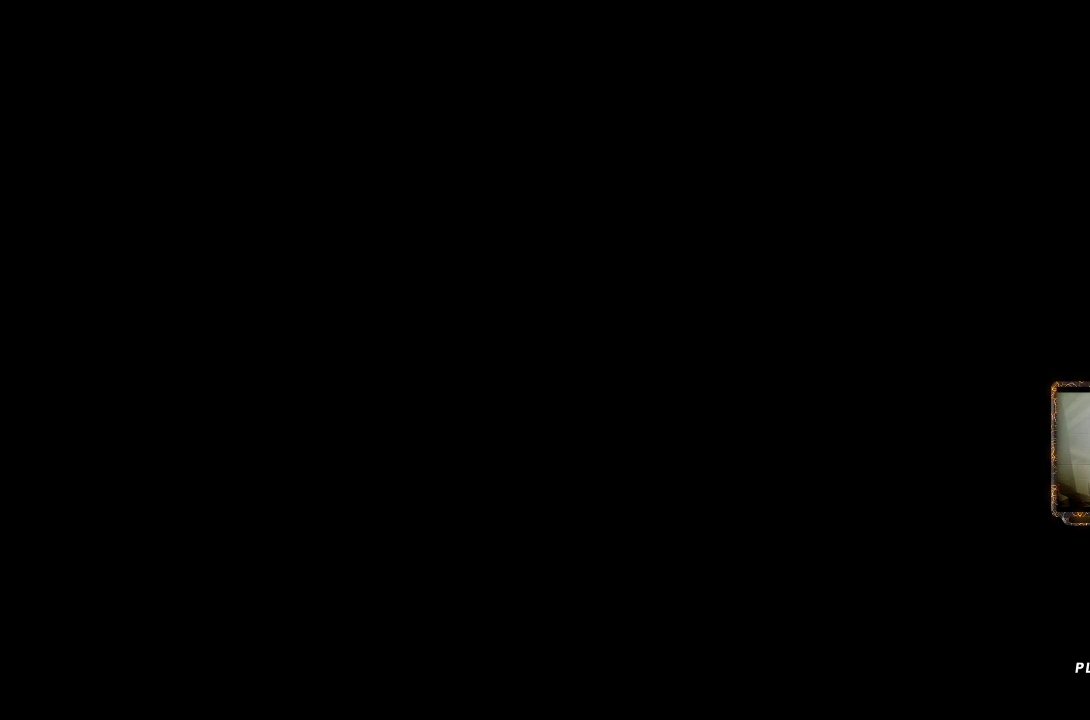
{"buttons": ["R2"], "left_stick": "center", "right_stick": "center", "events": []}
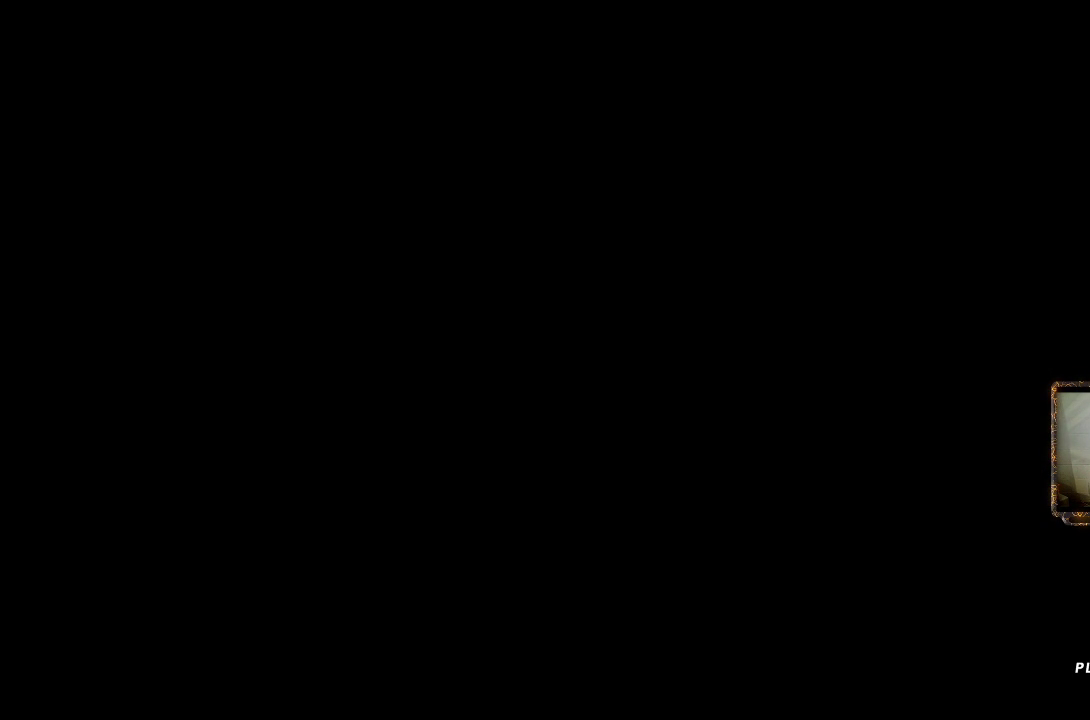
{"buttons": ["R2"], "left_stick": "center", "right_stick": "center", "events": []}
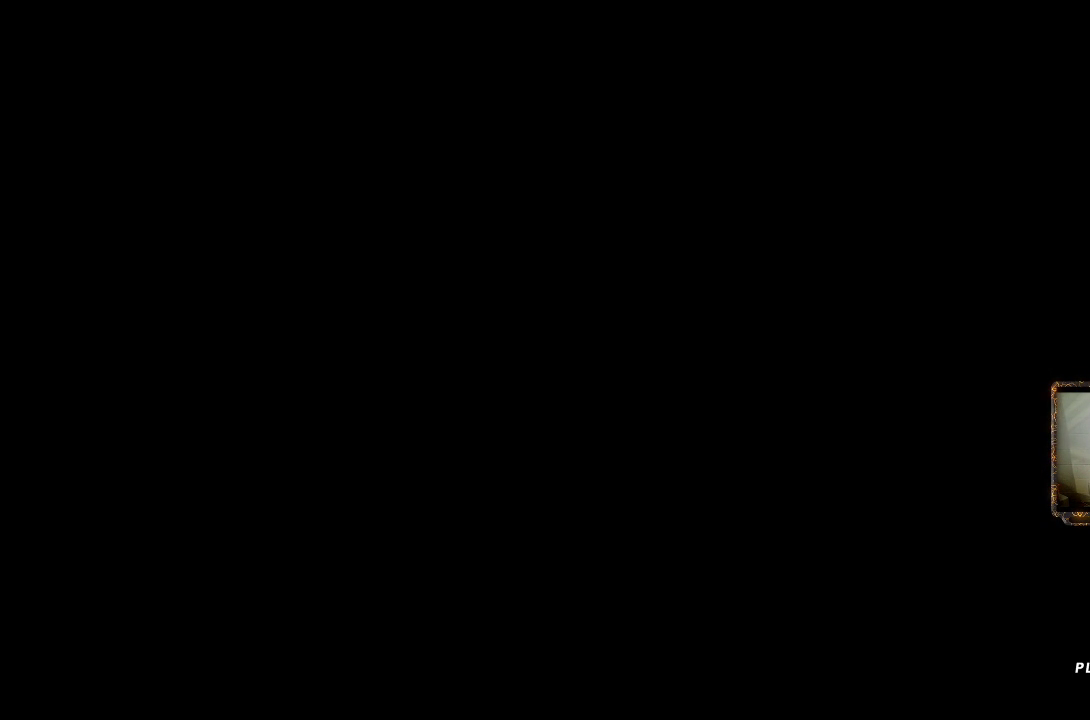
{"buttons": ["R2"], "left_stick": "center", "right_stick": "center", "events": []}
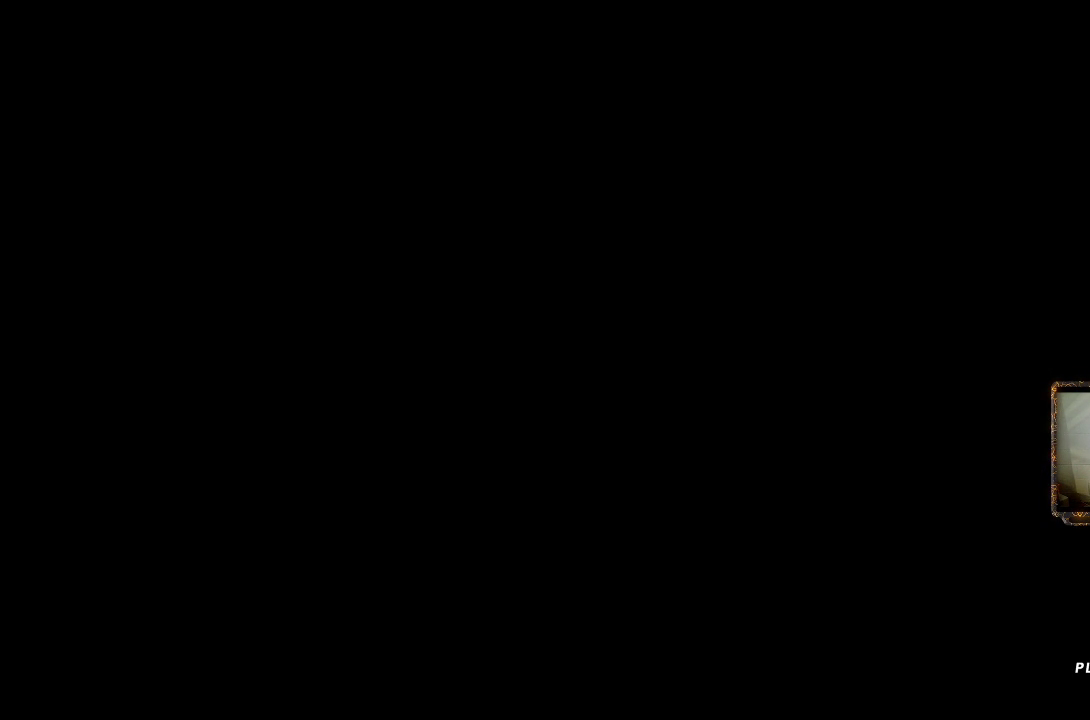
{"buttons": ["R2"], "left_stick": "center", "right_stick": "center", "events": []}
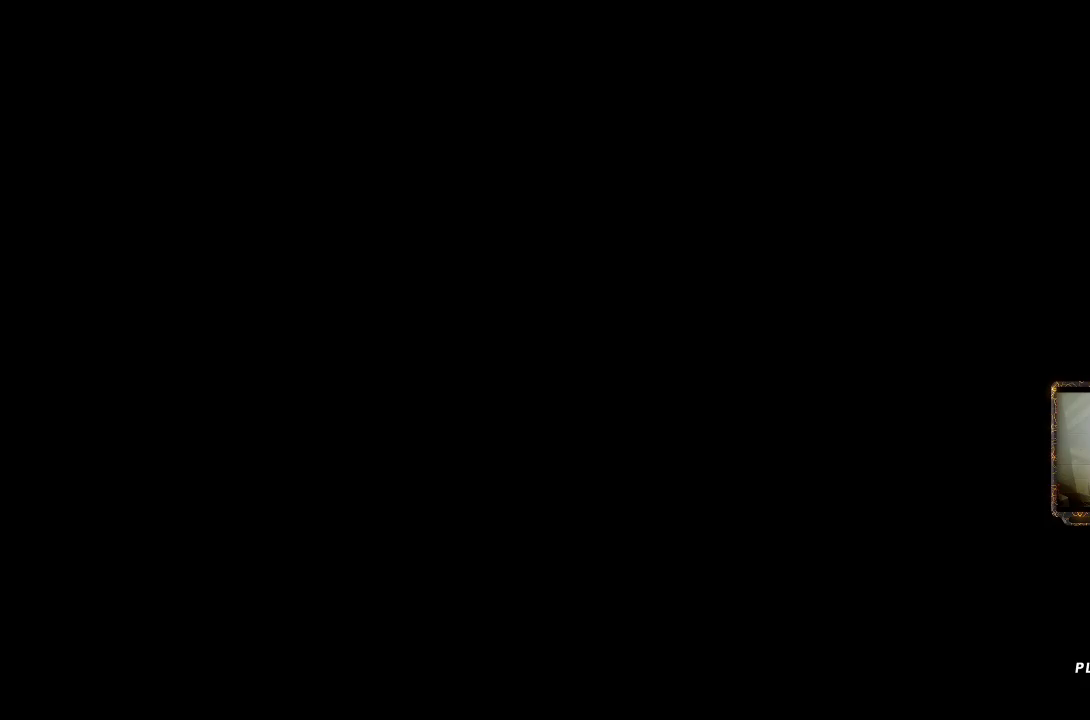
{"buttons": ["R2"], "left_stick": "center", "right_stick": "center", "events": []}
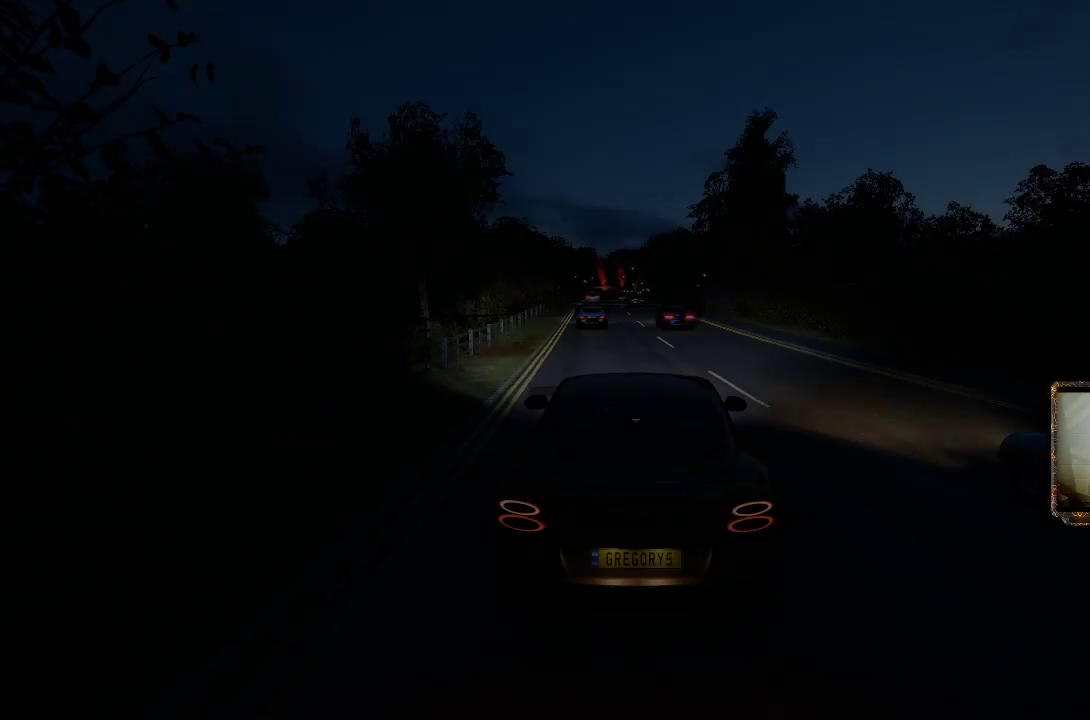
{"buttons": ["R2"], "left_stick": "center", "right_stick": "center", "events": []}
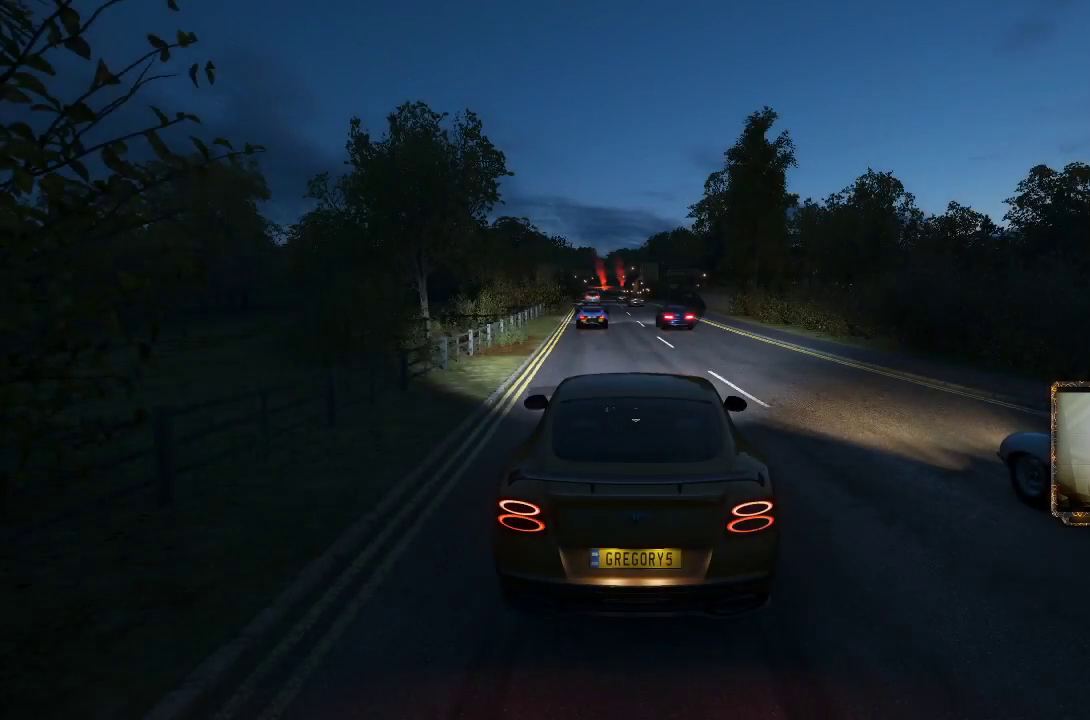
{"buttons": ["R2"], "left_stick": "center", "right_stick": "center", "events": []}
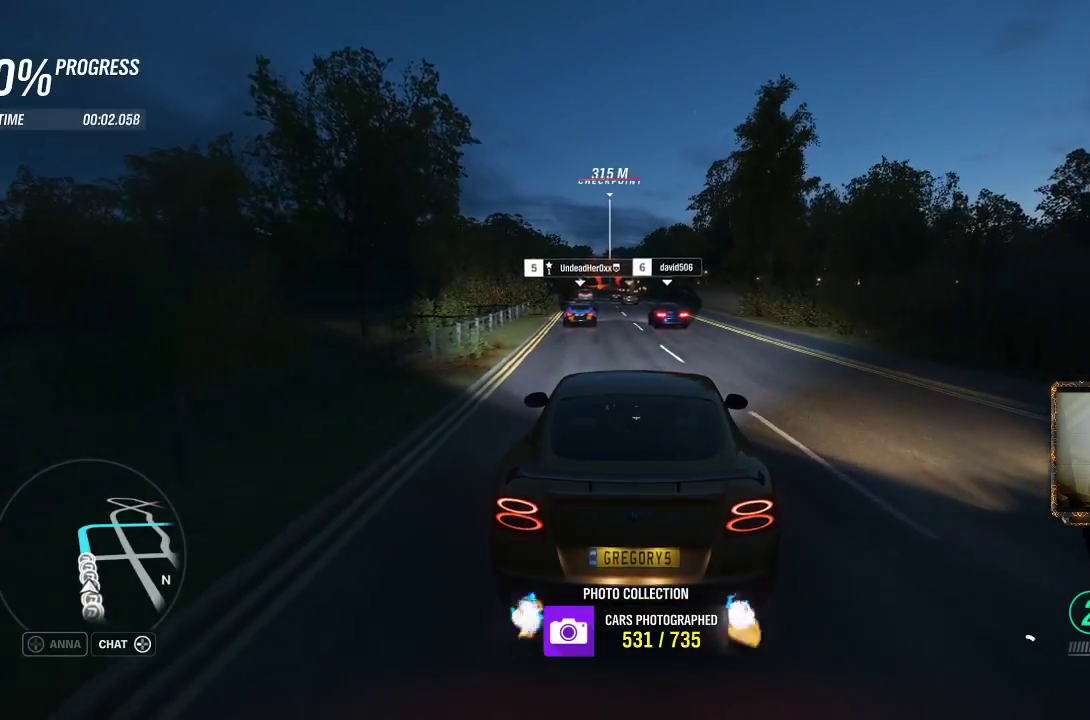
{"buttons": ["R2"], "left_stick": "center", "right_stick": "center", "events": [[117, "left_stick", "left"], [350, "left_stick", "center"]]}
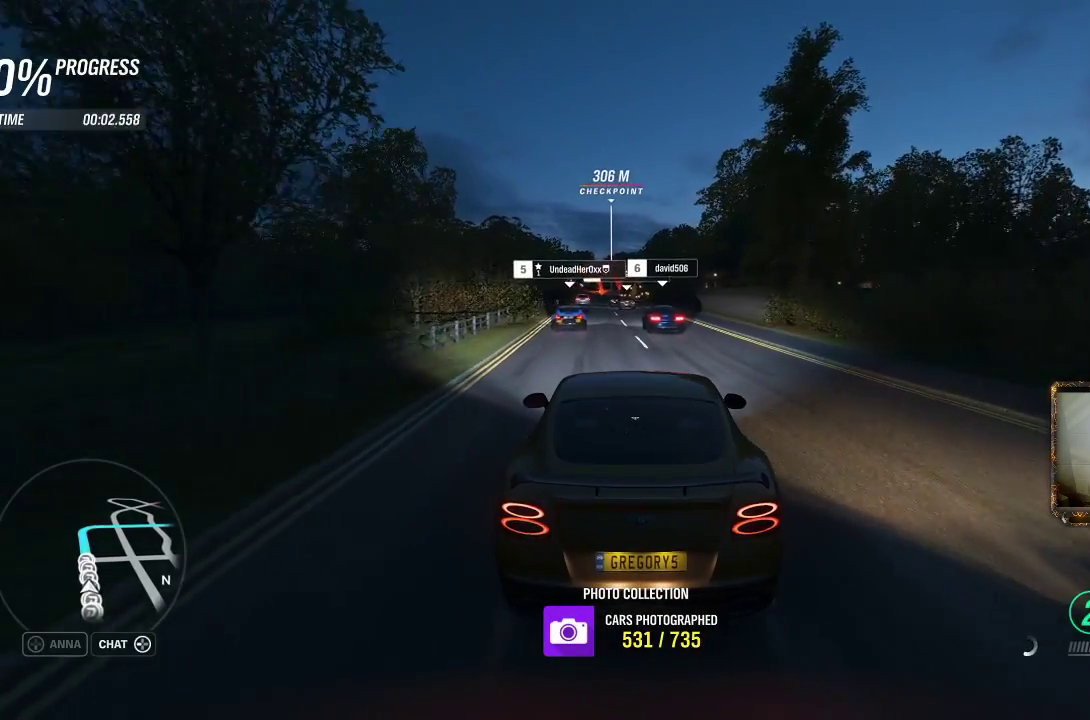
{"buttons": ["R2"], "left_stick": "center", "right_stick": "center", "events": [[317, "left_stick", "up-left"], [417, "left_stick", "center"]]}
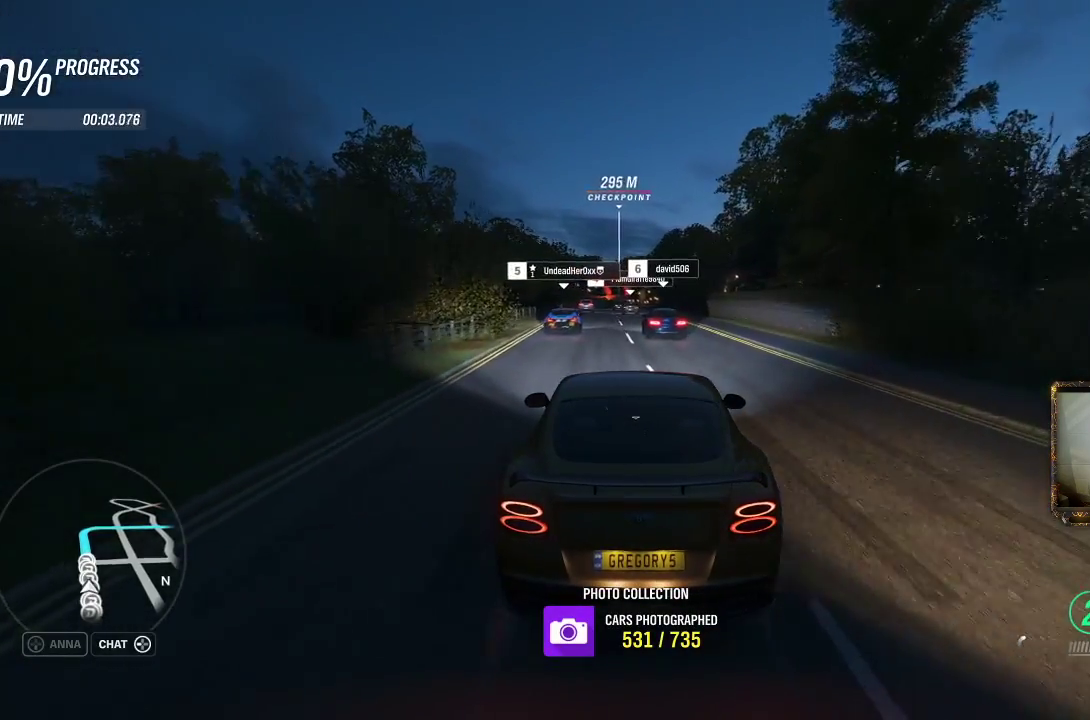
{"buttons": ["R2"], "left_stick": "up-left", "right_stick": "center", "events": [[133, "left_stick", "up-left"], [217, "left_stick", "center"], [417, "left_stick", "up-left"]]}
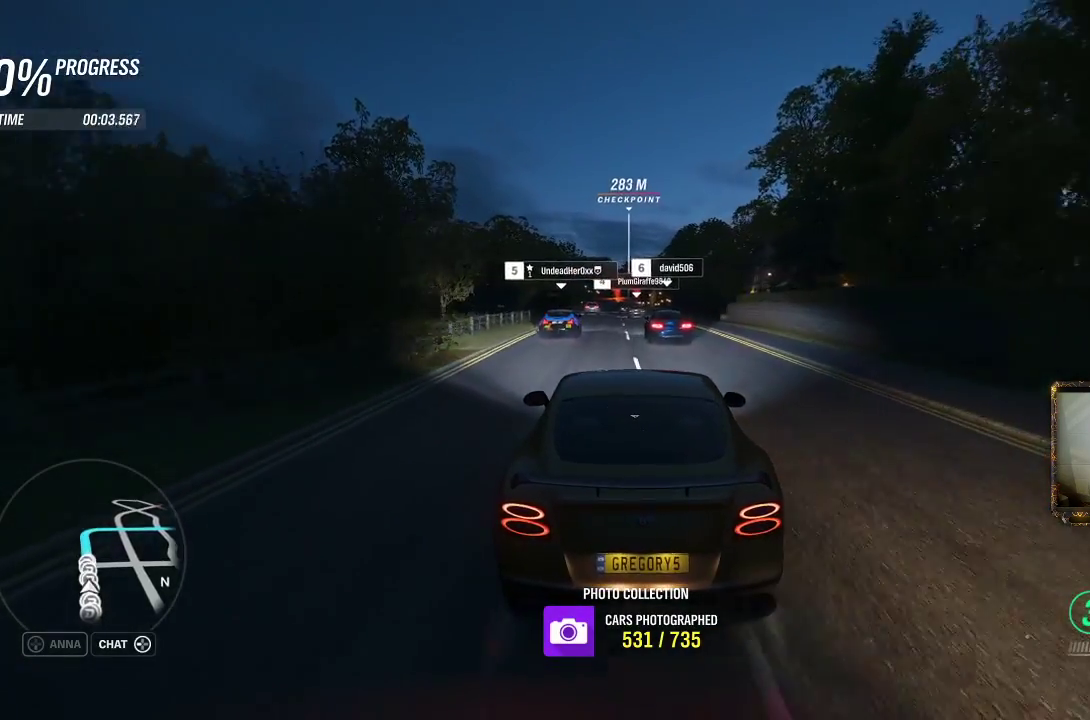
{"buttons": ["R2"], "left_stick": "center", "right_stick": "center", "events": [[50, "left_stick", "center"], [367, "left_stick", "up-left"], [450, "left_stick", "center"]]}
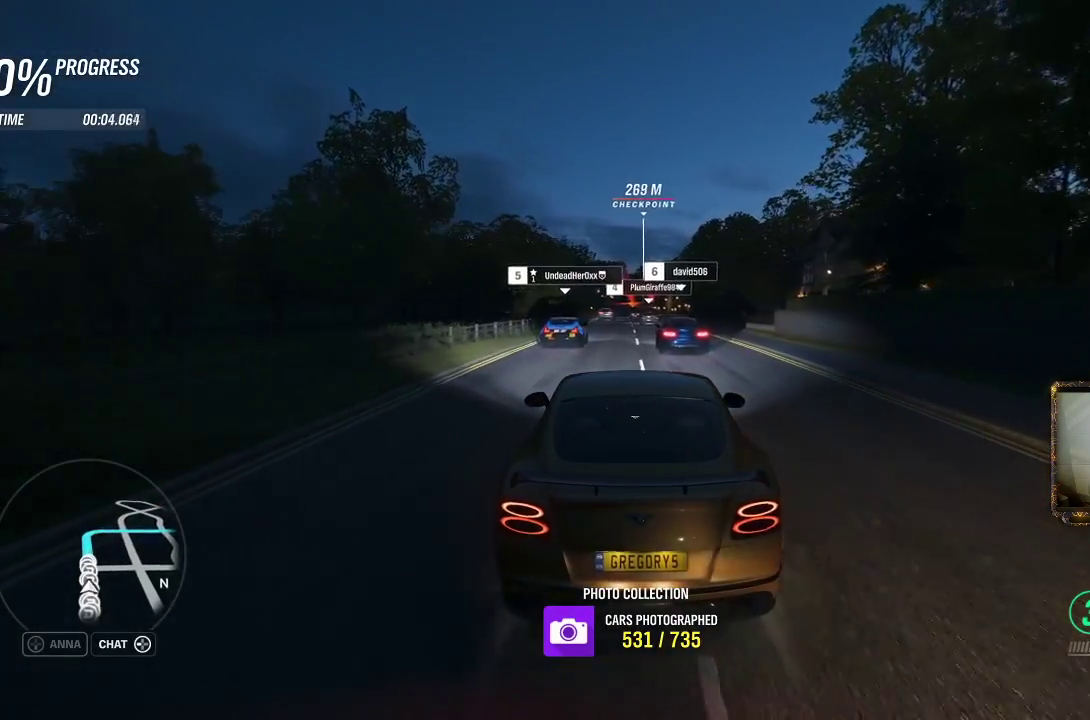
{"buttons": ["R2"], "left_stick": "center", "right_stick": "center", "events": []}
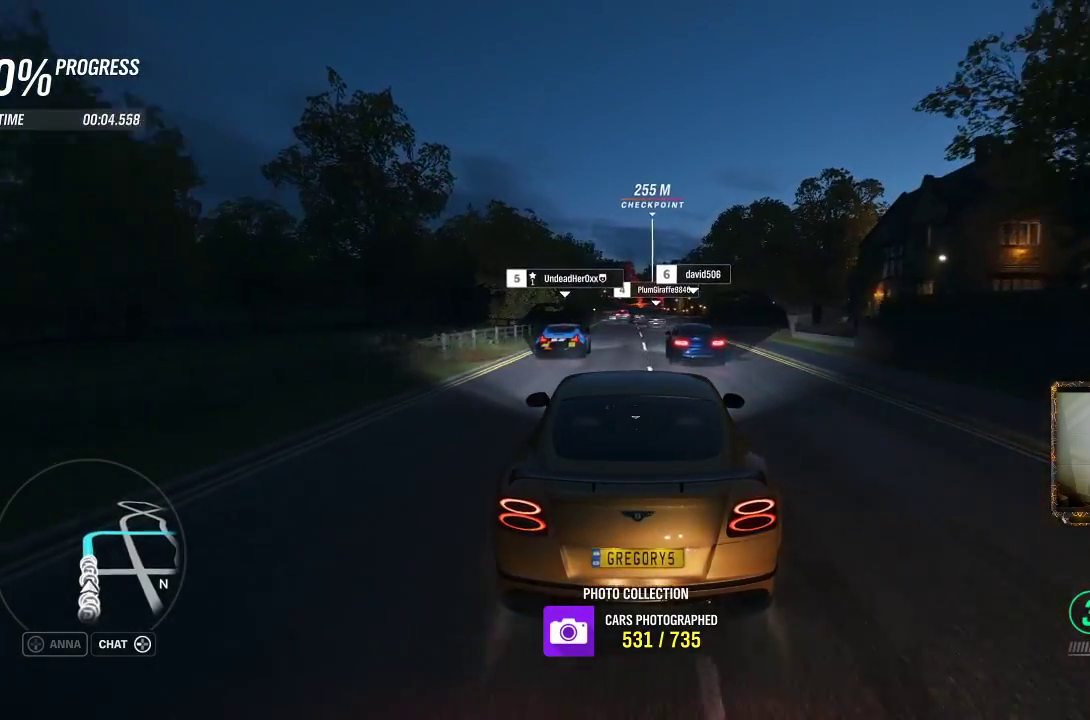
{"buttons": ["R2"], "left_stick": "center", "right_stick": "center", "events": []}
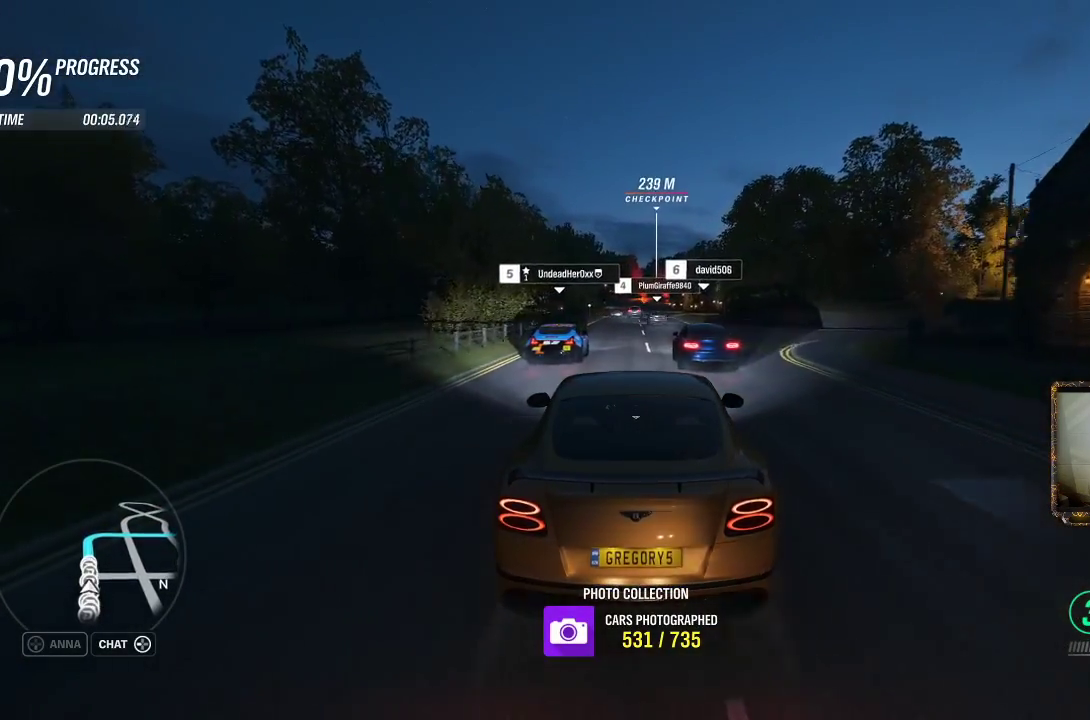
{"buttons": ["R2"], "left_stick": "center", "right_stick": "center", "events": []}
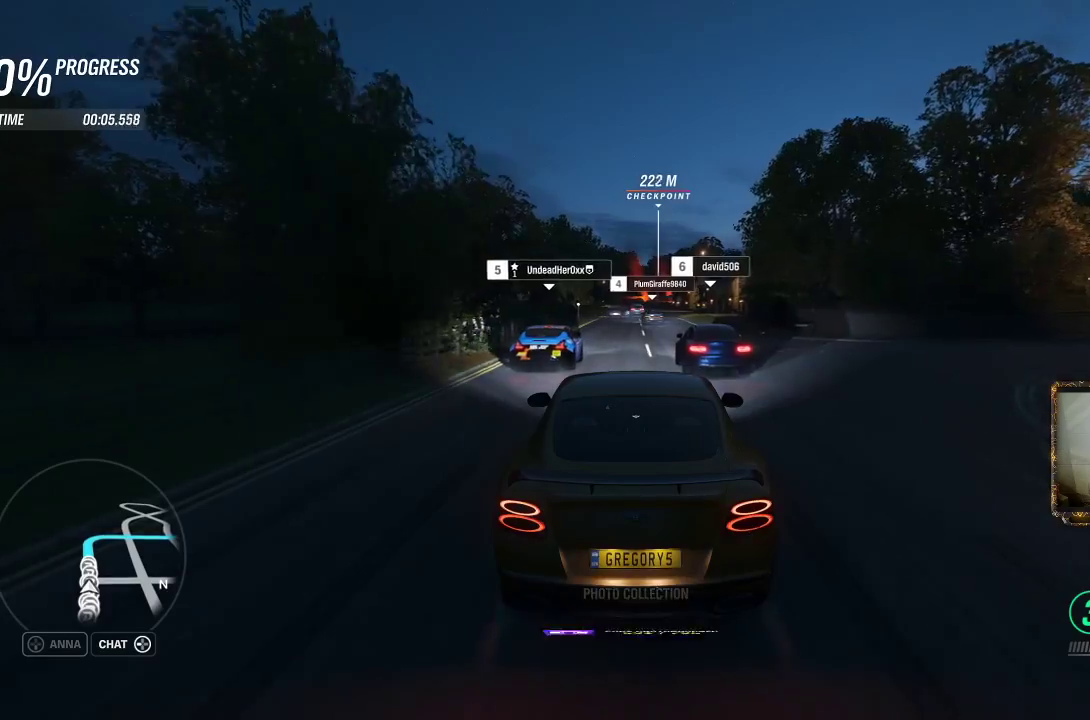
{"buttons": ["R2"], "left_stick": "center", "right_stick": "center", "events": [[283, "left_stick", "left"], [417, "left_stick", "center"]]}
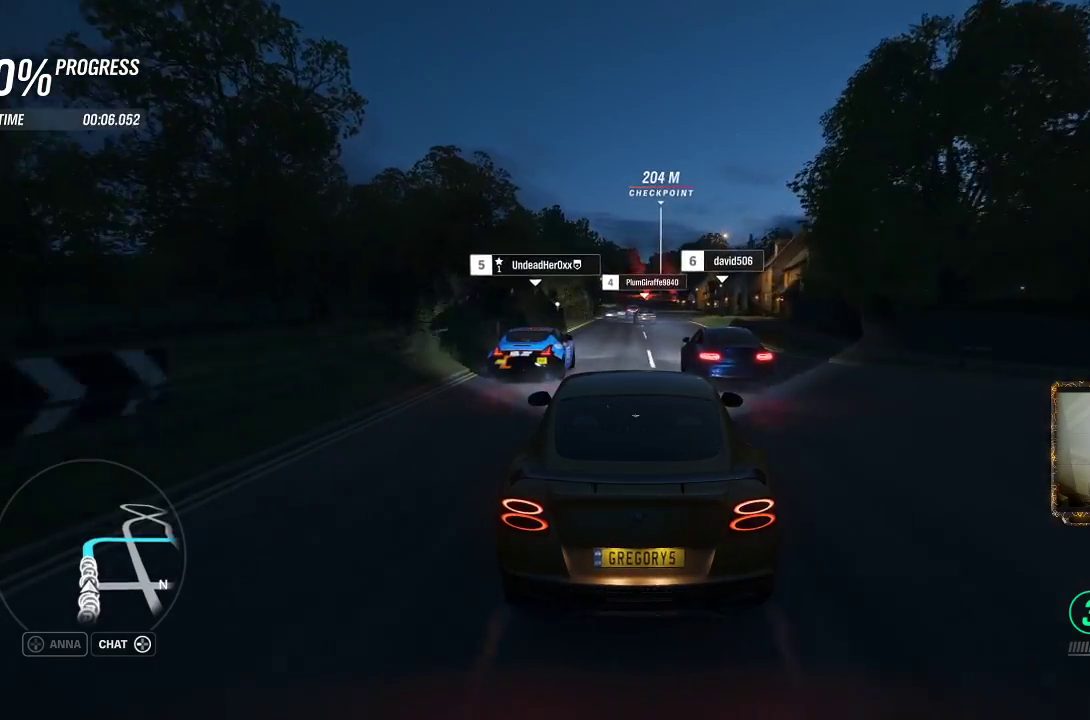
{"buttons": ["R2"], "left_stick": "up-right", "right_stick": "center", "events": [[117, "left_stick", "up-right"], [217, "left_stick", "center"], [283, "left_stick", "up-right"], [383, "left_stick", "center"], [500, "left_stick", "up-right"]]}
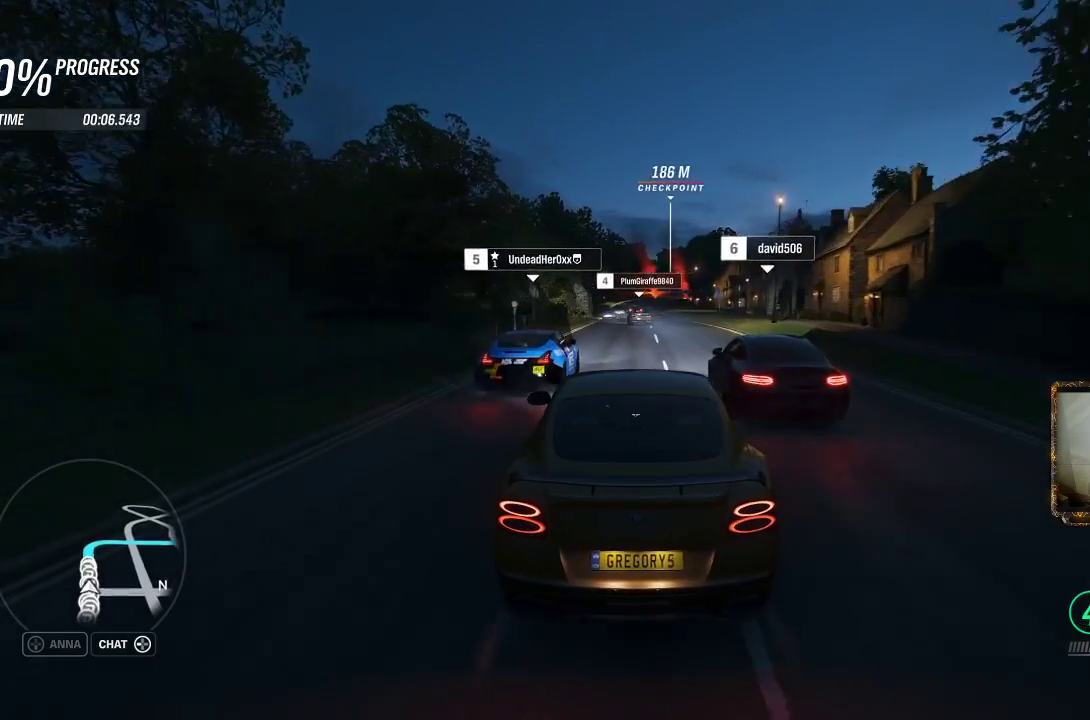
{"buttons": ["R2"], "left_stick": "center", "right_stick": "center", "events": [[217, "left_stick", "center"]]}
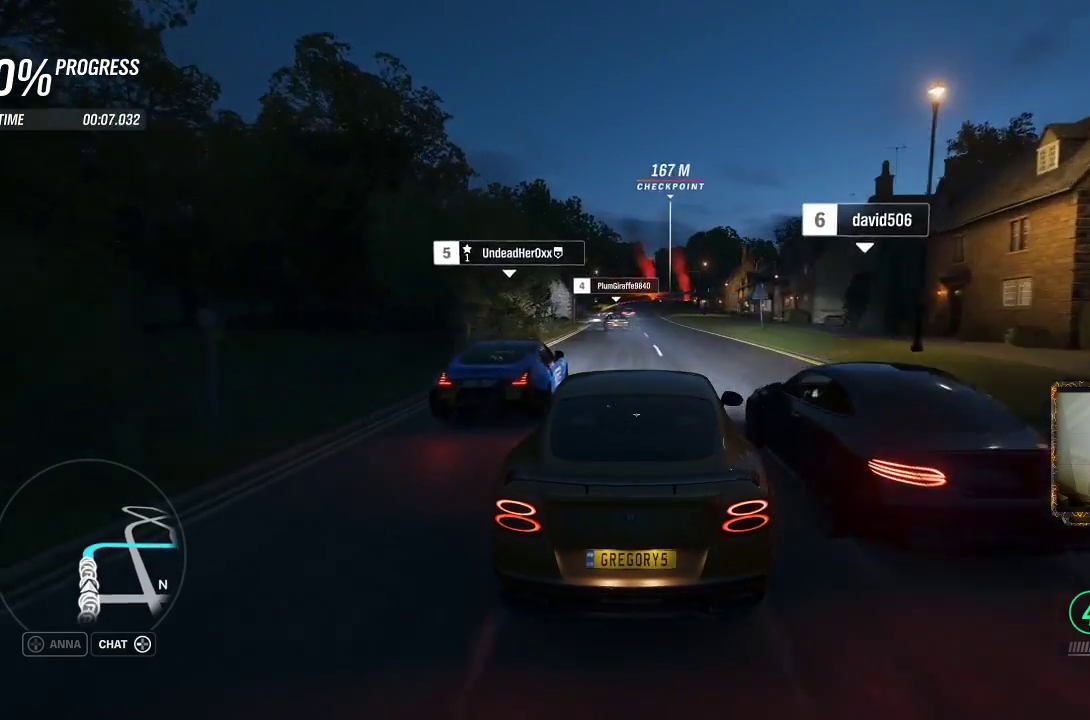
{"buttons": ["R2"], "left_stick": "center", "right_stick": "center", "events": [[17, "left_stick", "up-right"], [117, "left_stick", "center"], [183, "left_stick", "left"], [350, "left_stick", "center"]]}
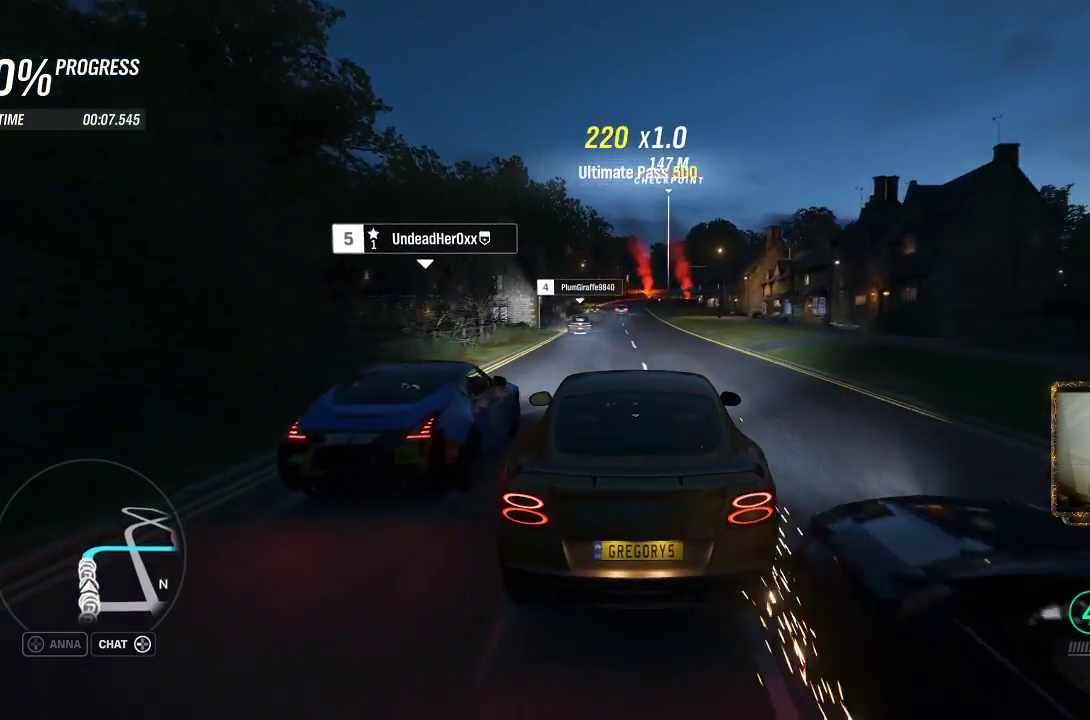
{"buttons": ["R2"], "left_stick": "center", "right_stick": "center", "events": [[167, "left_stick", "left"], [250, "left_stick", "up-left"], [467, "left_stick", "center"]]}